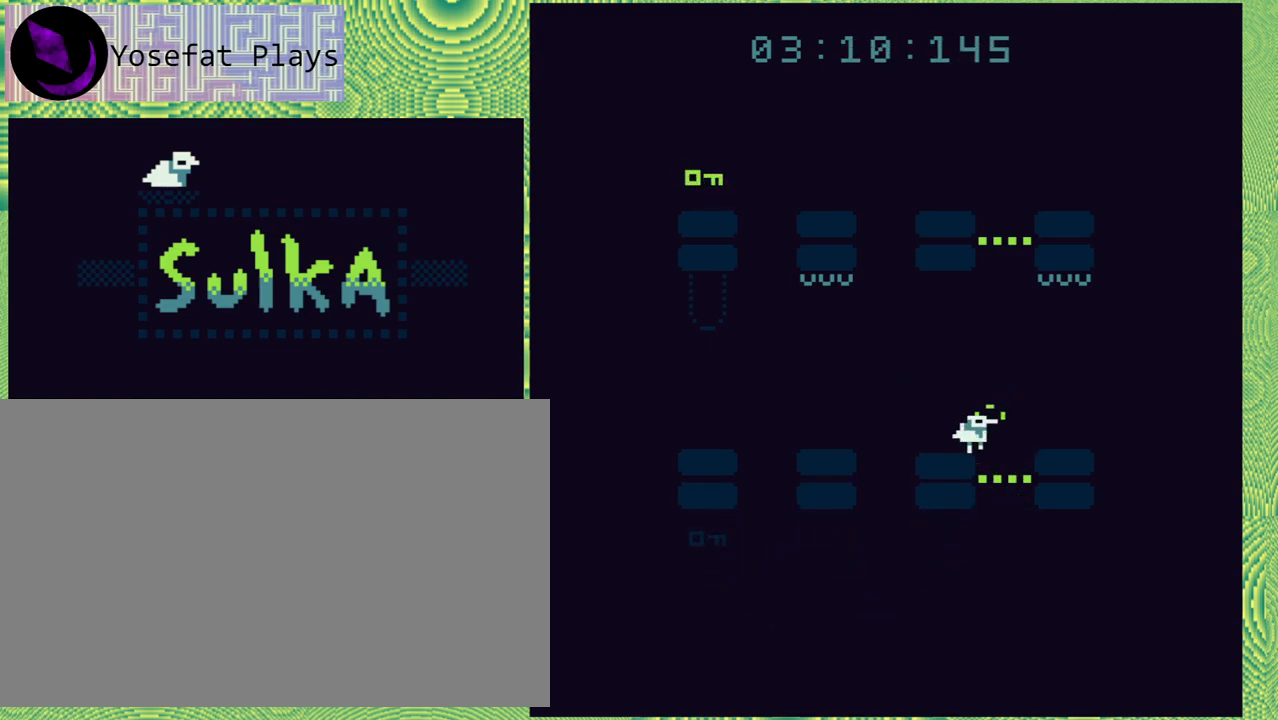
Gameplay with a controller (Nintendo layout); each line is a JSON object with the inputs held at the frame after it. "events" lists button and stick changes between this image and that frame as [ms after this image, input, new state], when the widget could be followed in between. Not read: L1 L2 L3 R1 R2 R3 left_stick.
{"buttons": [], "right_stick": "left", "events": []}
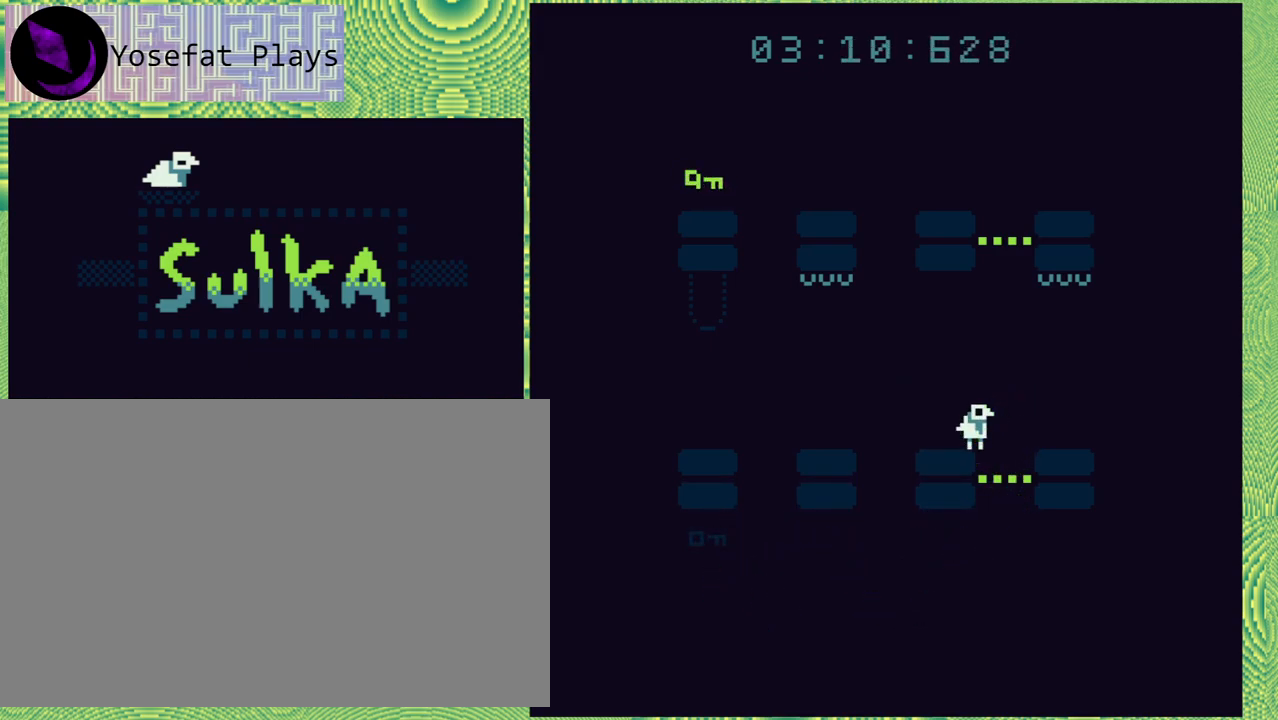
{"buttons": [], "right_stick": "left", "events": [[317, "DPAD_RIGHT", "down"], [483, "DPAD_RIGHT", "up"]]}
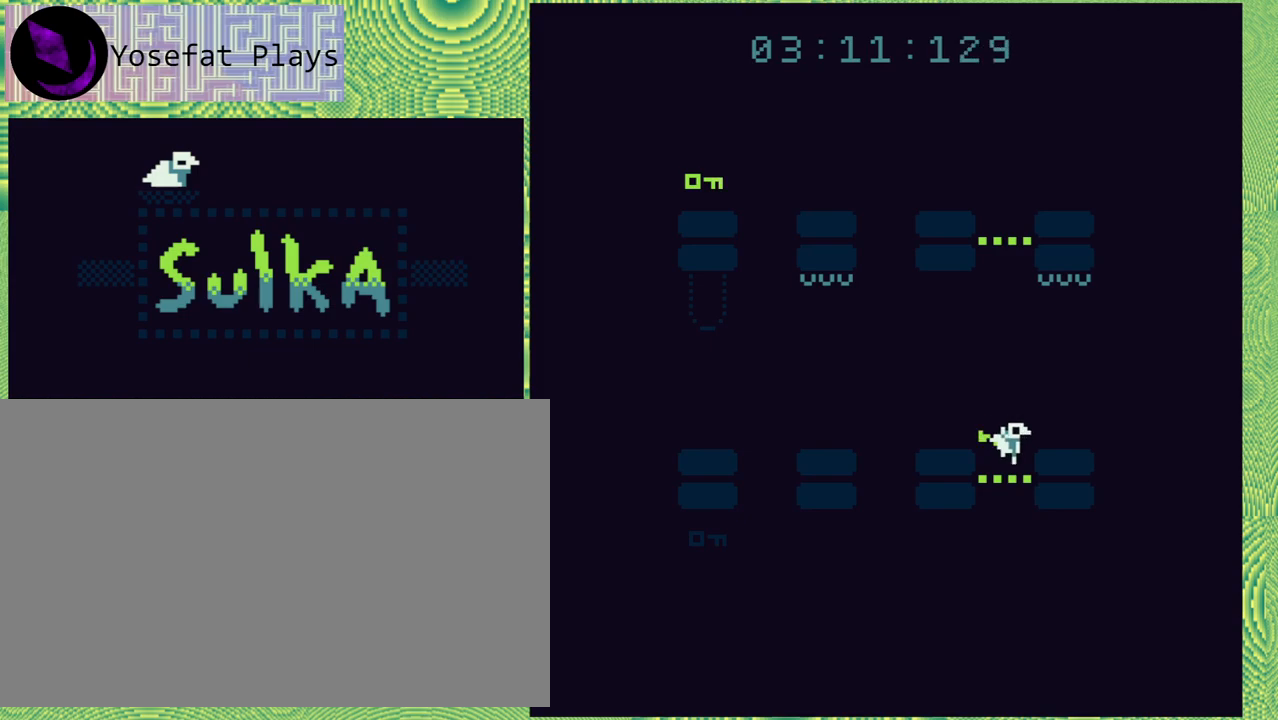
{"buttons": [], "right_stick": "left", "events": [[233, "DPAD_LEFT", "down"], [500, "DPAD_LEFT", "up"]]}
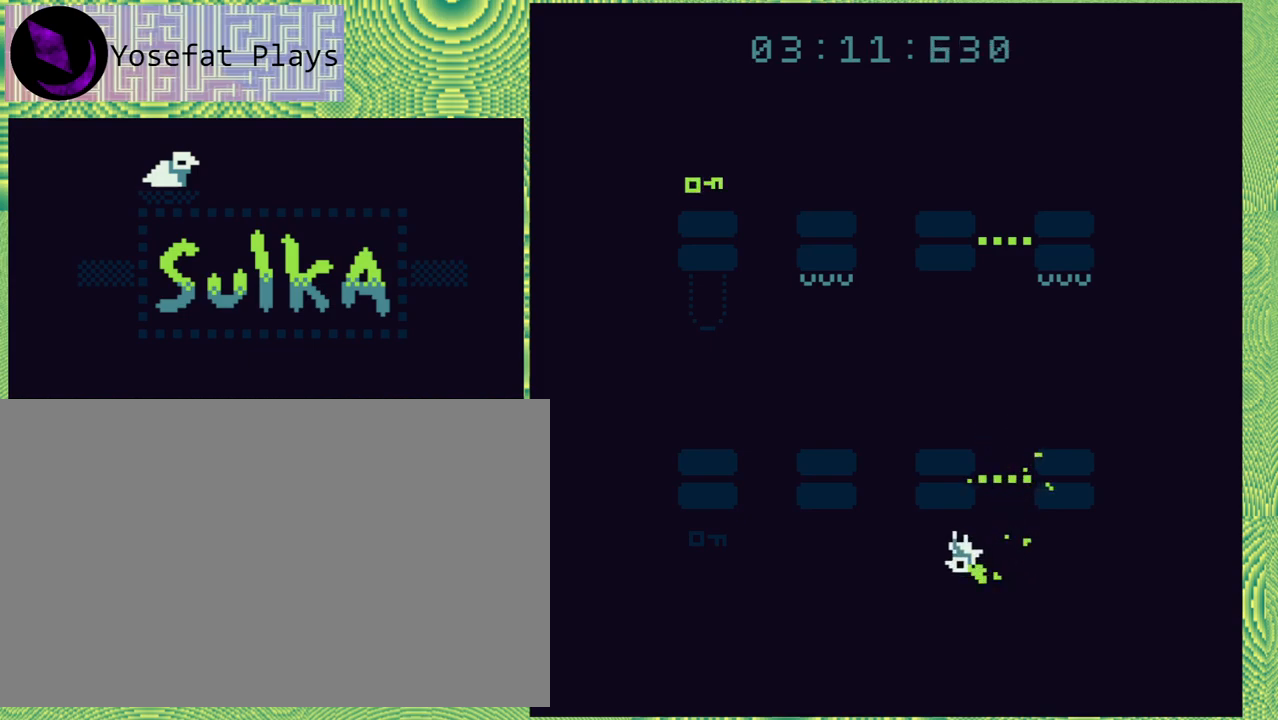
{"buttons": [], "right_stick": "left", "events": [[183, "DPAD_LEFT", "down"], [467, "DPAD_LEFT", "up"]]}
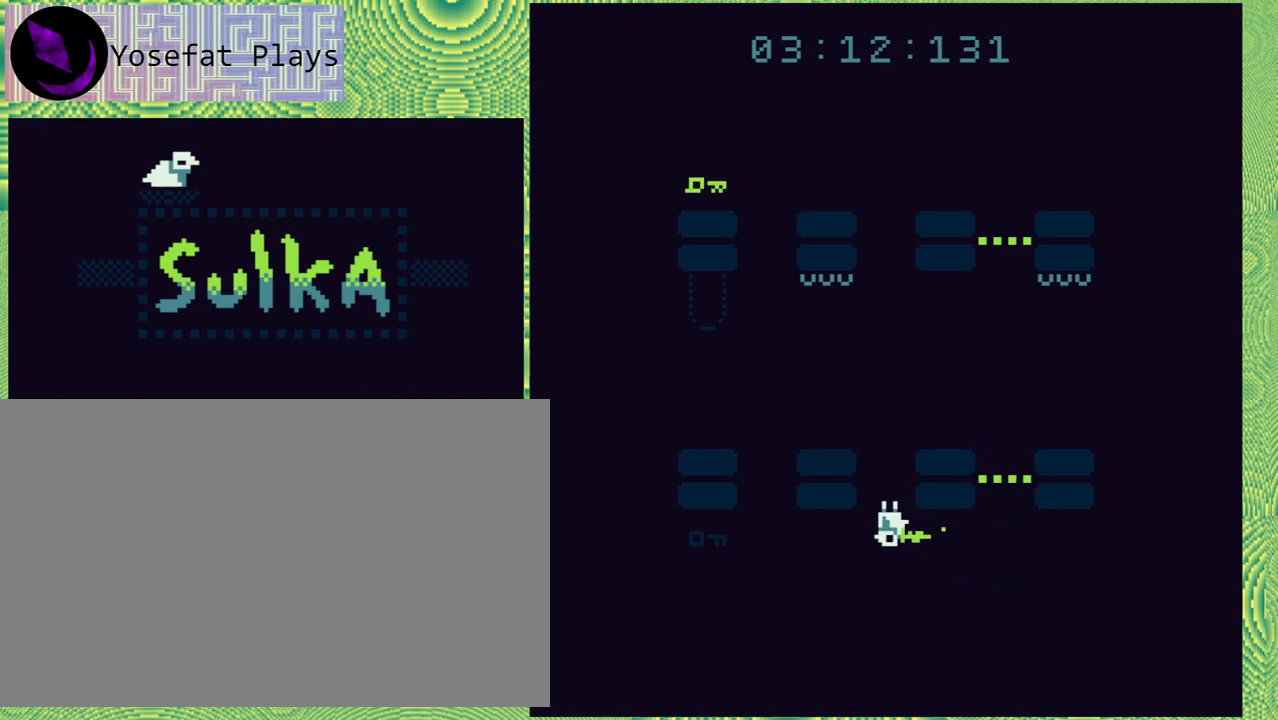
{"buttons": [], "right_stick": "left", "events": [[50, "DPAD_RIGHT", "down"], [367, "DPAD_RIGHT", "up"]]}
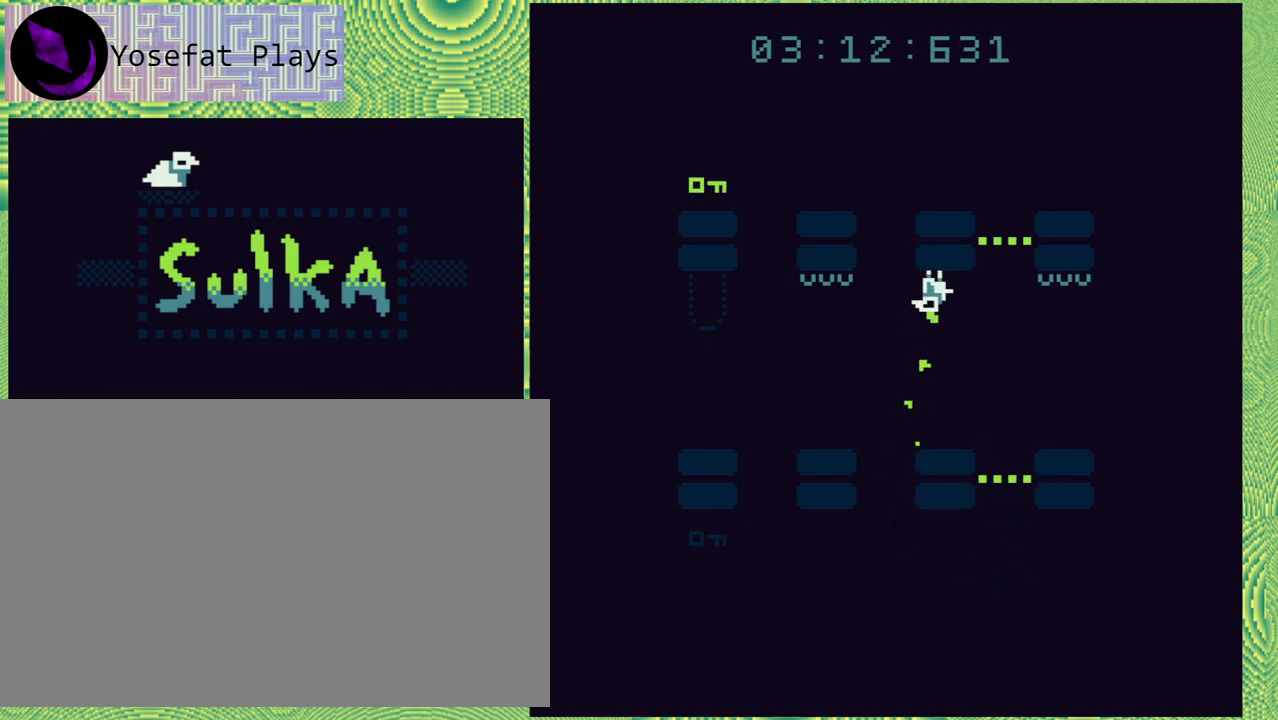
{"buttons": [], "right_stick": "left", "events": [[17, "DPAD_RIGHT", "down"], [383, "DPAD_RIGHT", "up"]]}
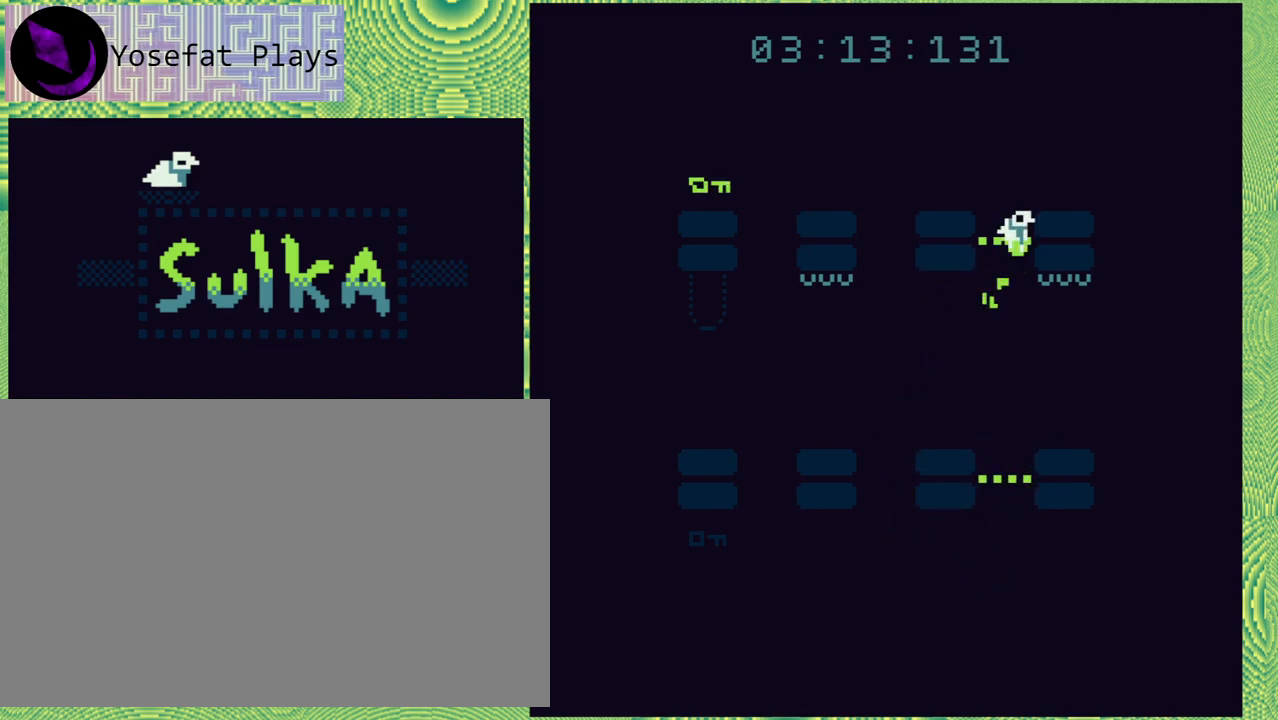
{"buttons": [], "right_stick": "left", "events": [[67, "DPAD_LEFT", "down"], [317, "DPAD_LEFT", "up"]]}
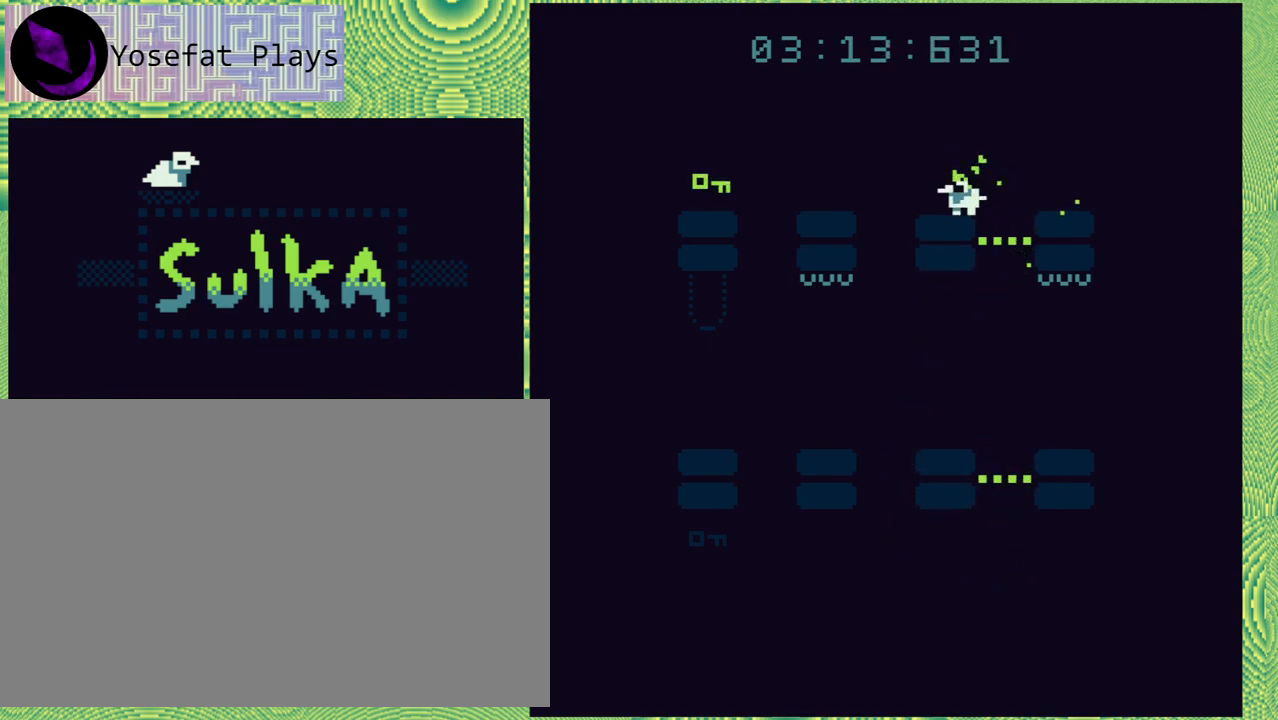
{"buttons": ["DPAD_LEFT"], "right_stick": "left", "events": [[33, "DPAD_LEFT", "down"], [117, "B", "down"], [367, "B", "up"]]}
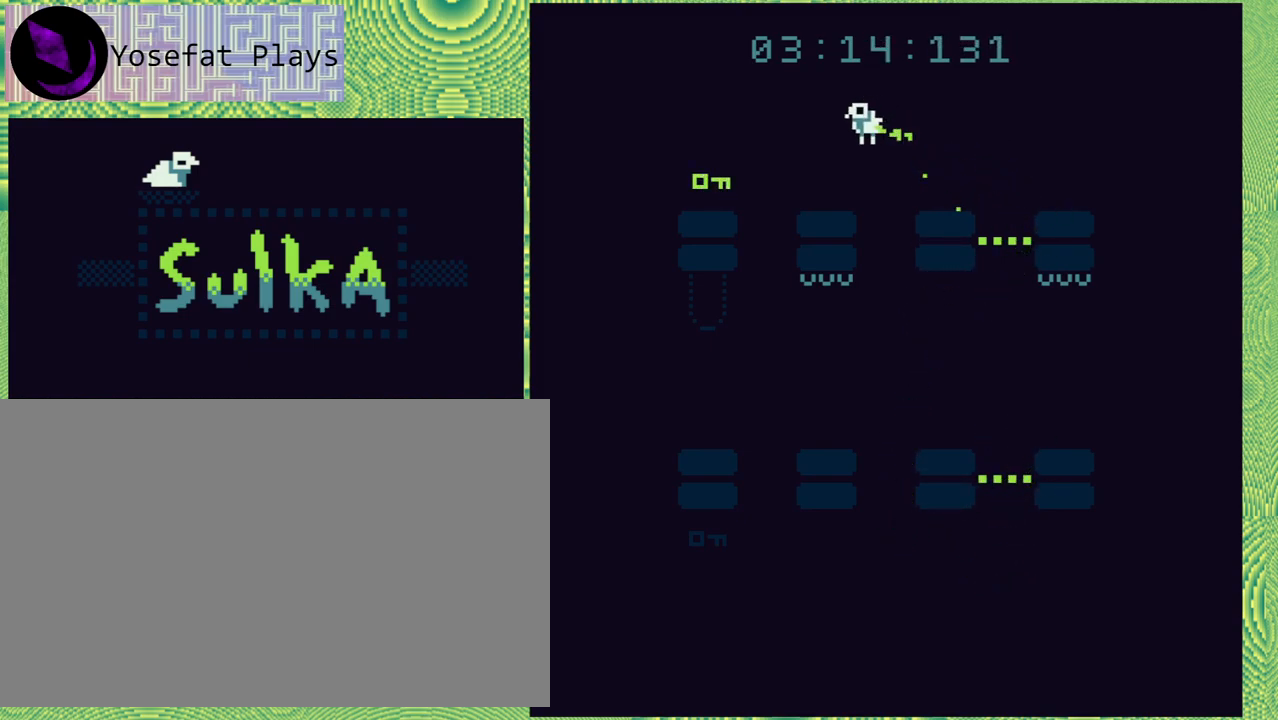
{"buttons": ["B", "DPAD_LEFT"], "right_stick": "left", "events": [[133, "DPAD_LEFT", "up"], [217, "DPAD_LEFT", "down"], [300, "B", "down"]]}
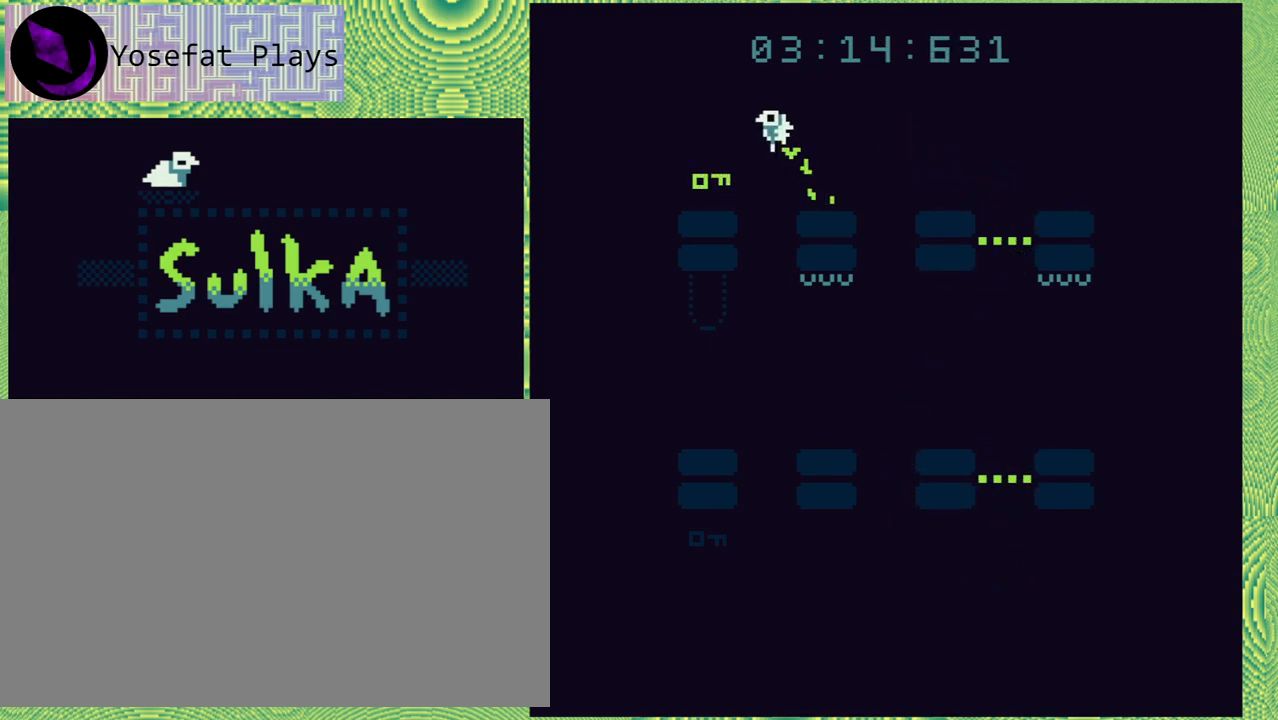
{"buttons": ["B", "DPAD_RIGHT"], "right_stick": "left", "events": [[17, "B", "up"], [300, "DPAD_LEFT", "up"], [417, "DPAD_RIGHT", "down"], [467, "B", "down"]]}
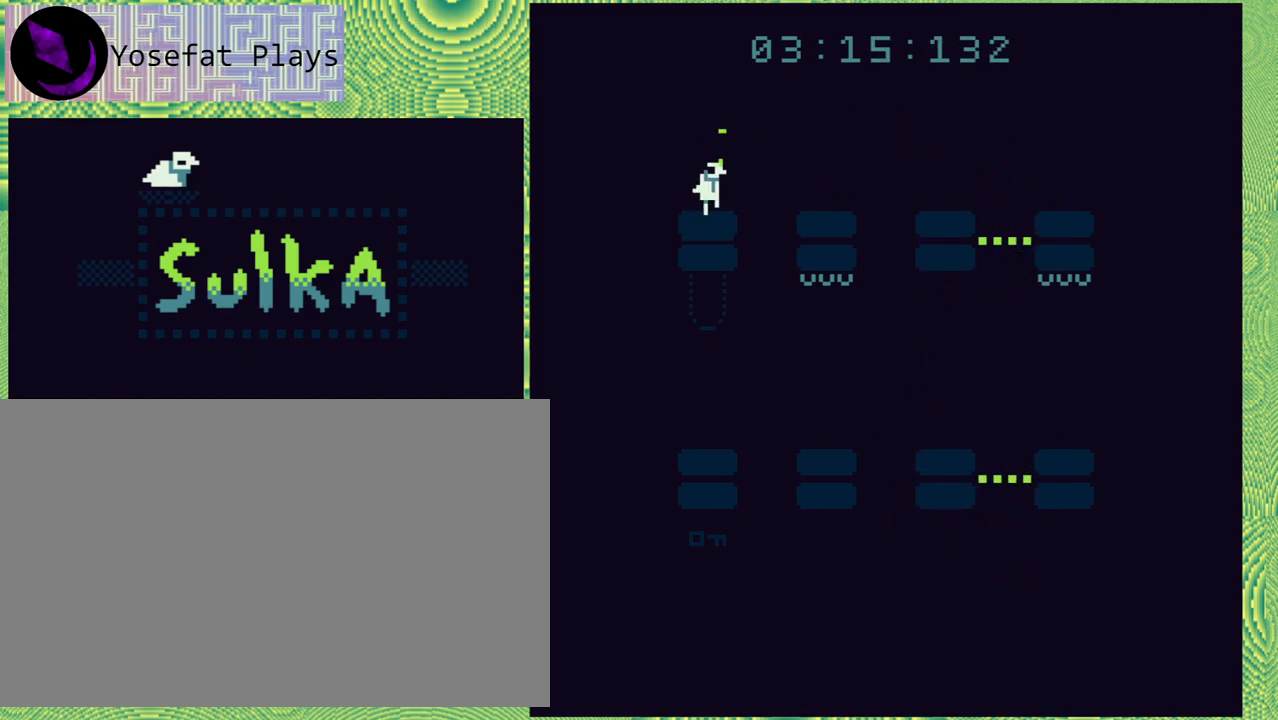
{"buttons": ["DPAD_RIGHT"], "right_stick": "left", "events": [[183, "B", "up"]]}
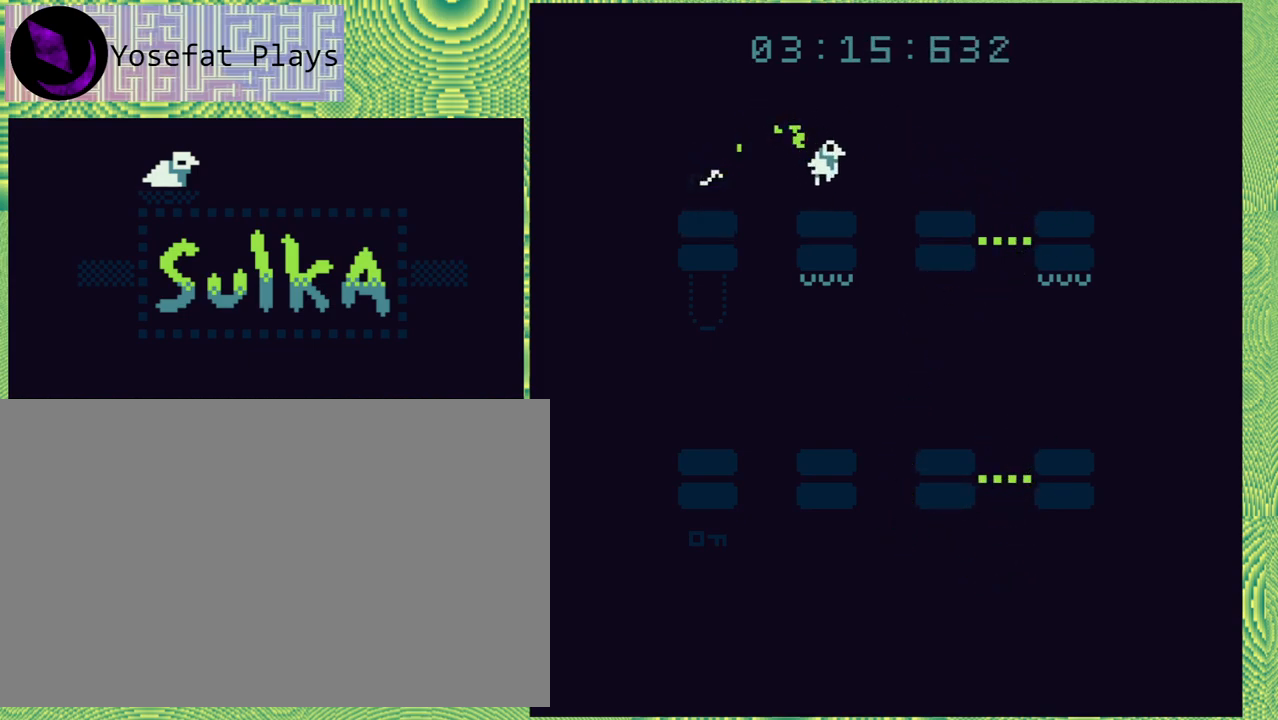
{"buttons": ["B", "DPAD_RIGHT"], "right_stick": "left", "events": [[50, "DPAD_RIGHT", "up"], [167, "B", "down"], [200, "DPAD_RIGHT", "down"]]}
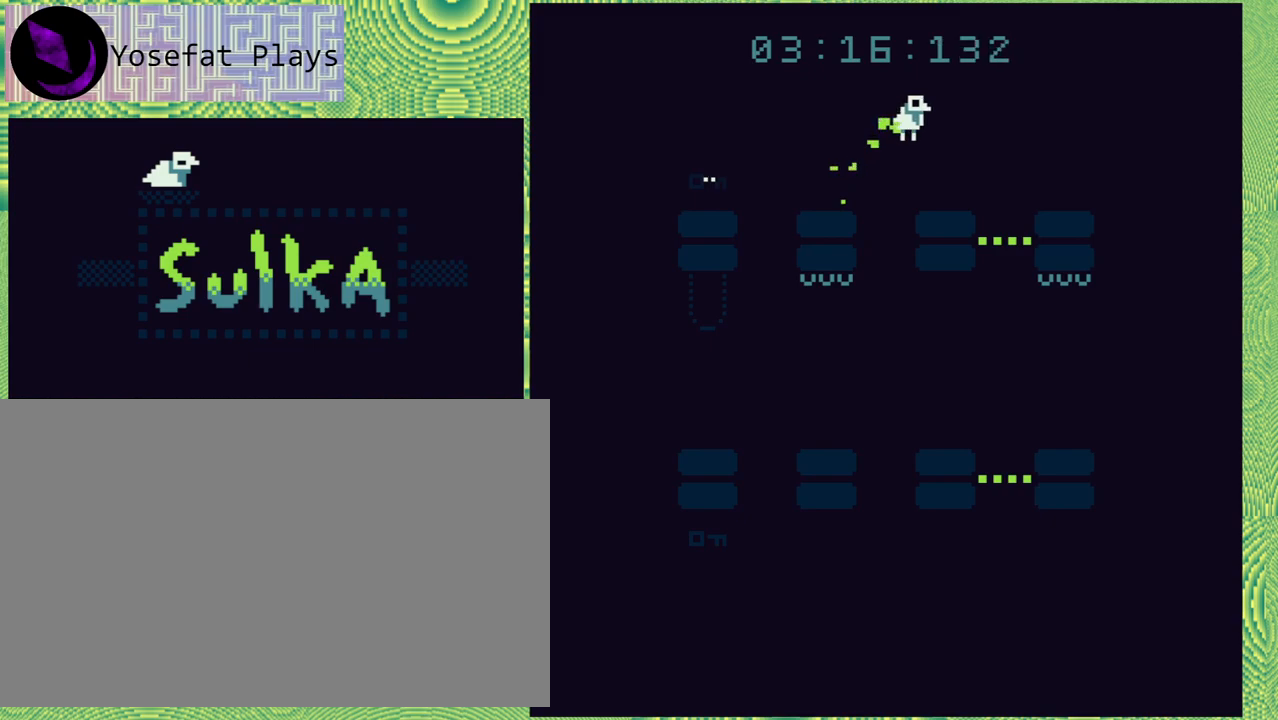
{"buttons": [], "right_stick": "left", "events": [[150, "B", "up"], [500, "DPAD_RIGHT", "up"]]}
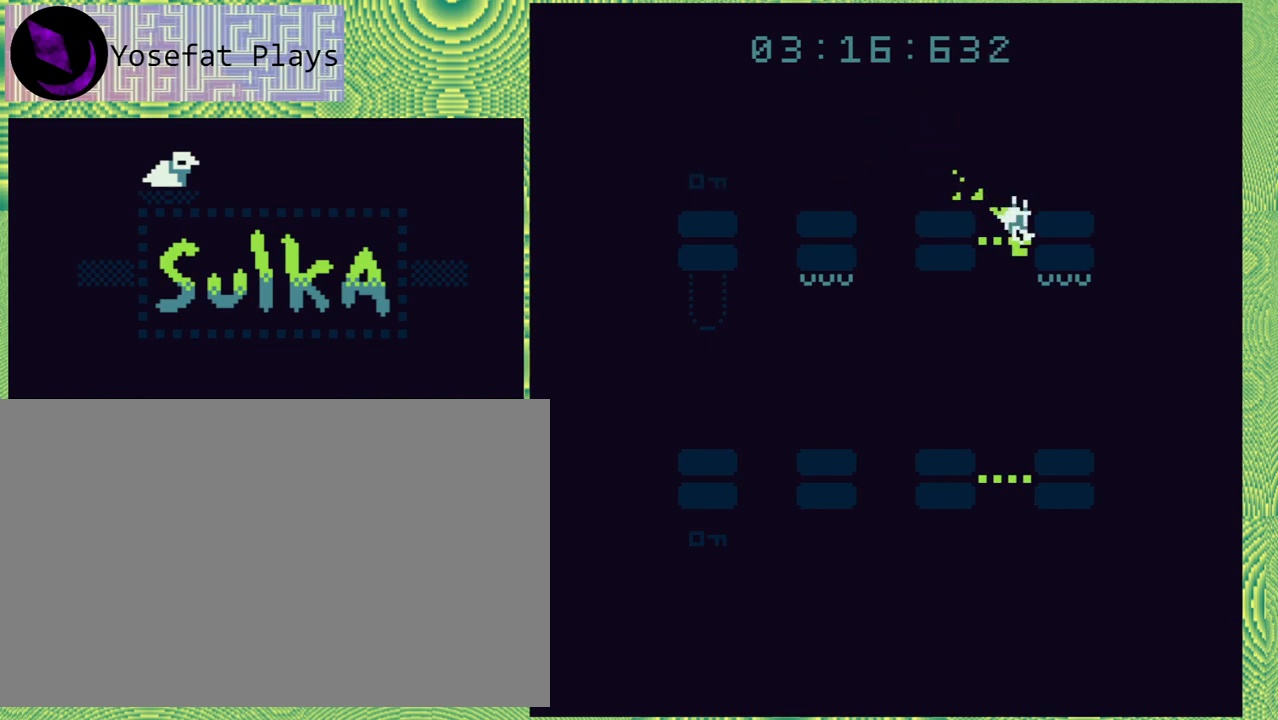
{"buttons": ["DPAD_LEFT"], "right_stick": "left", "events": [[217, "DPAD_LEFT", "down"]]}
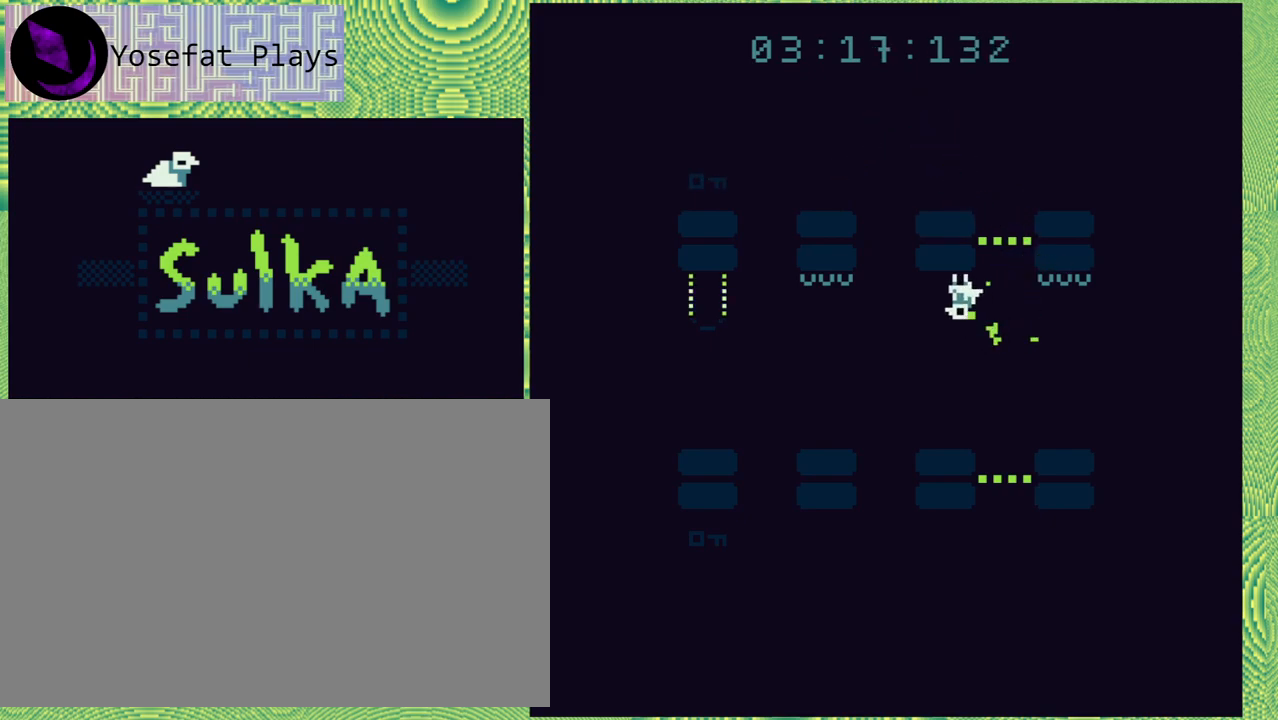
{"buttons": [], "right_stick": "left", "events": [[17, "DPAD_LEFT", "up"]]}
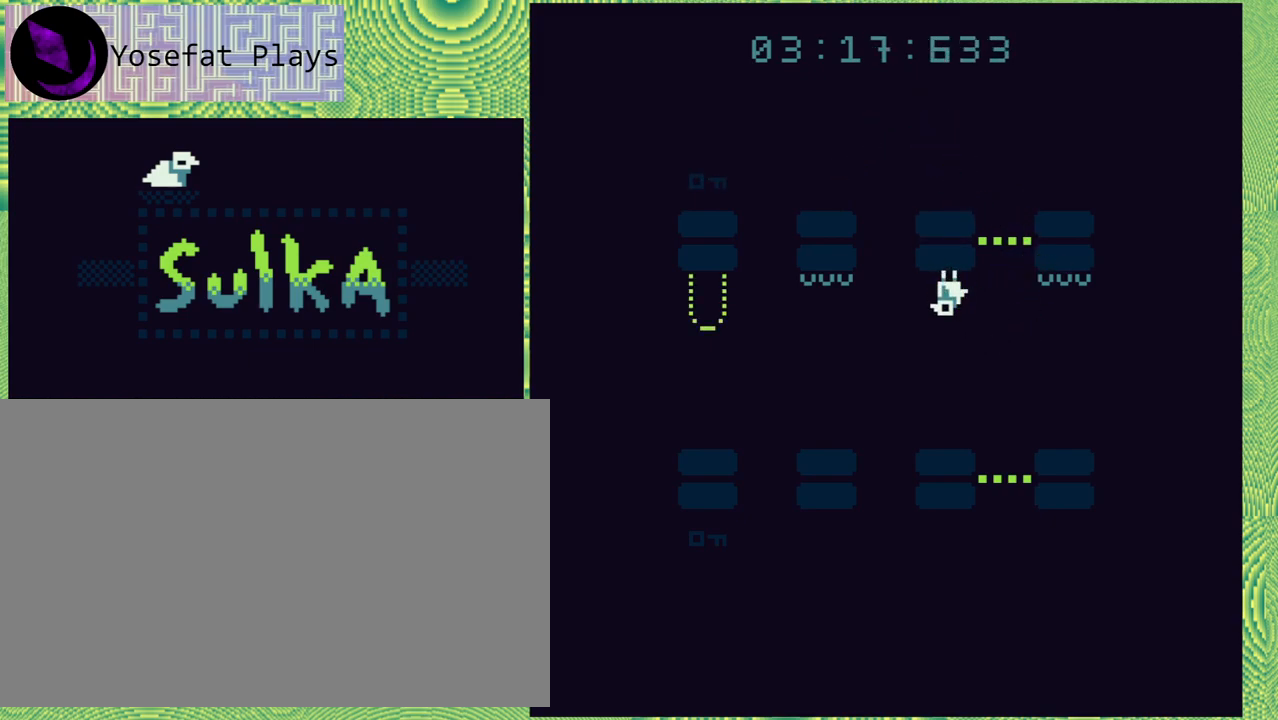
{"buttons": [], "right_stick": "left", "events": []}
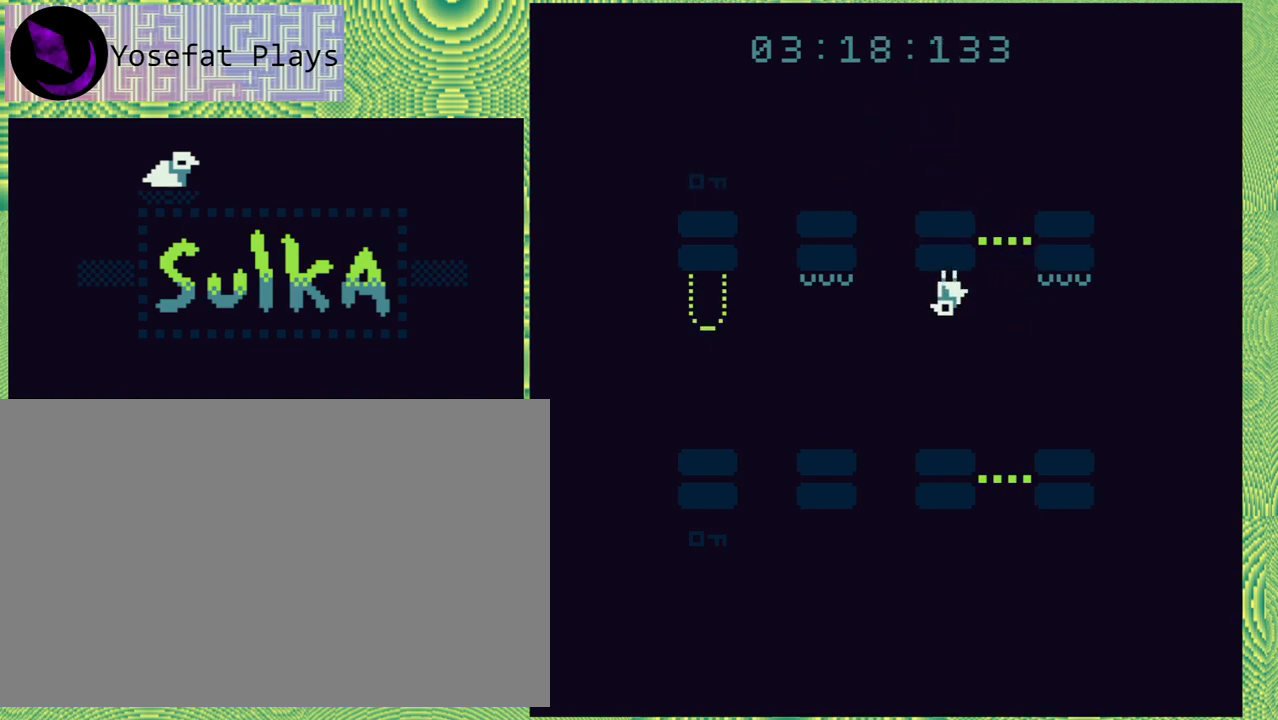
{"buttons": ["DPAD_RIGHT"], "right_stick": "left", "events": [[383, "DPAD_RIGHT", "down"]]}
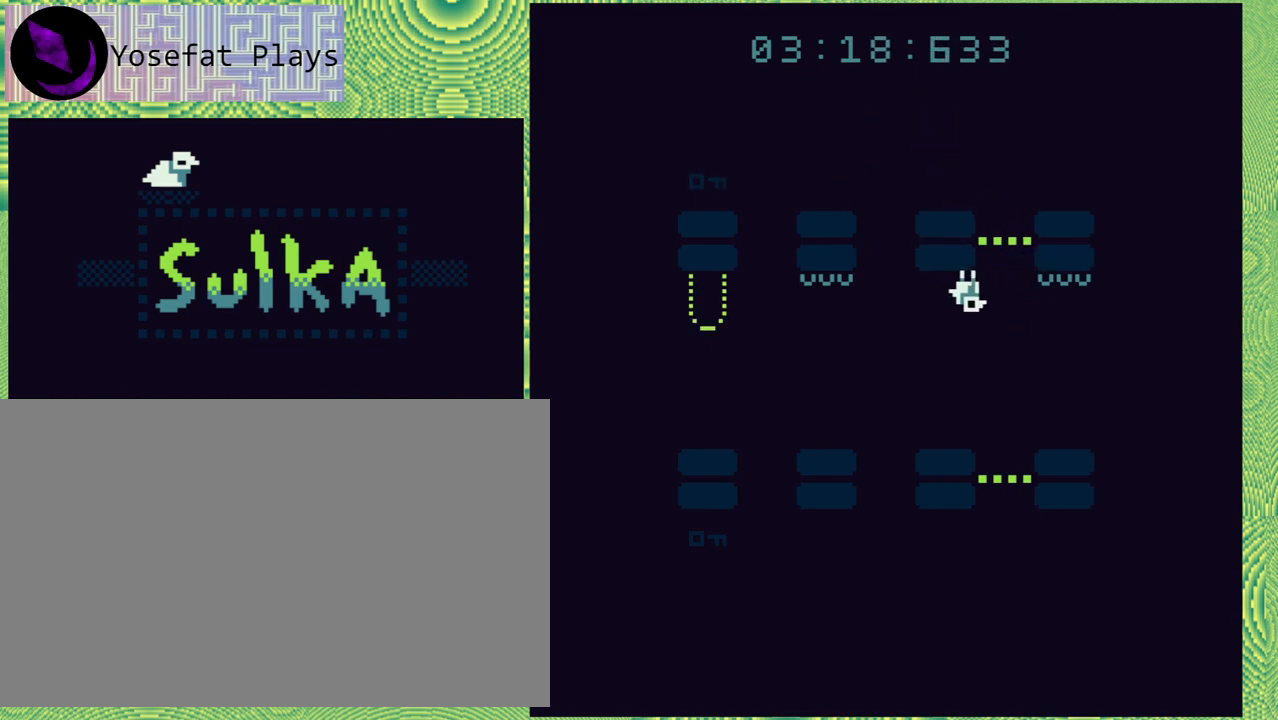
{"buttons": ["DPAD_LEFT"], "right_stick": "left", "events": [[100, "DPAD_RIGHT", "up"], [383, "DPAD_LEFT", "down"]]}
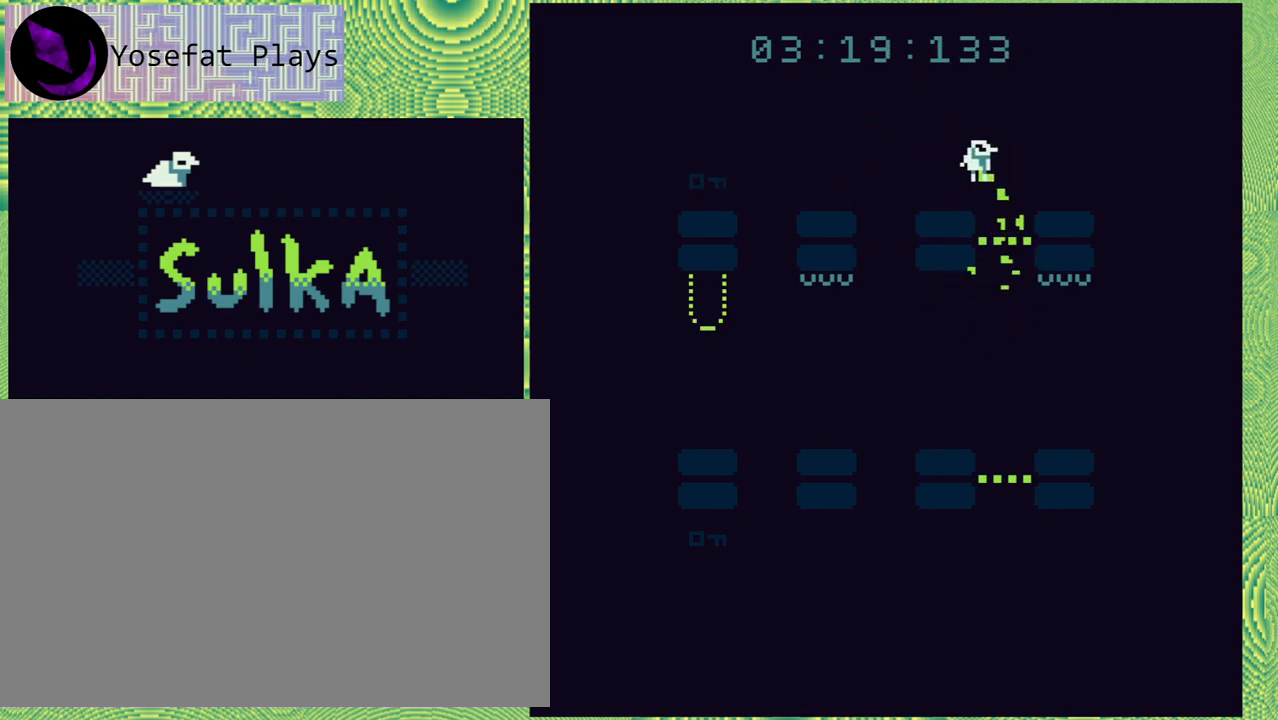
{"buttons": ["DPAD_LEFT"], "right_stick": "left", "events": [[100, "DPAD_LEFT", "up"], [417, "DPAD_LEFT", "down"]]}
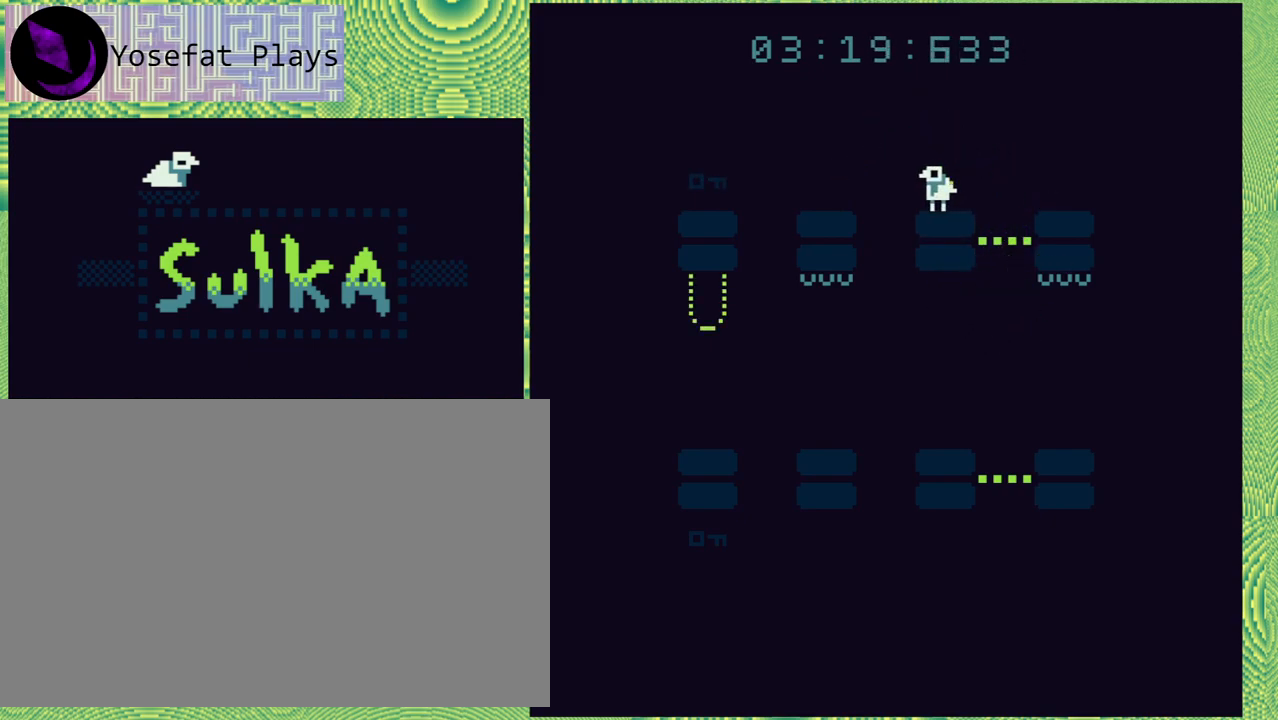
{"buttons": ["DPAD_RIGHT"], "right_stick": "left", "events": [[200, "DPAD_LEFT", "up"], [233, "DPAD_RIGHT", "down"]]}
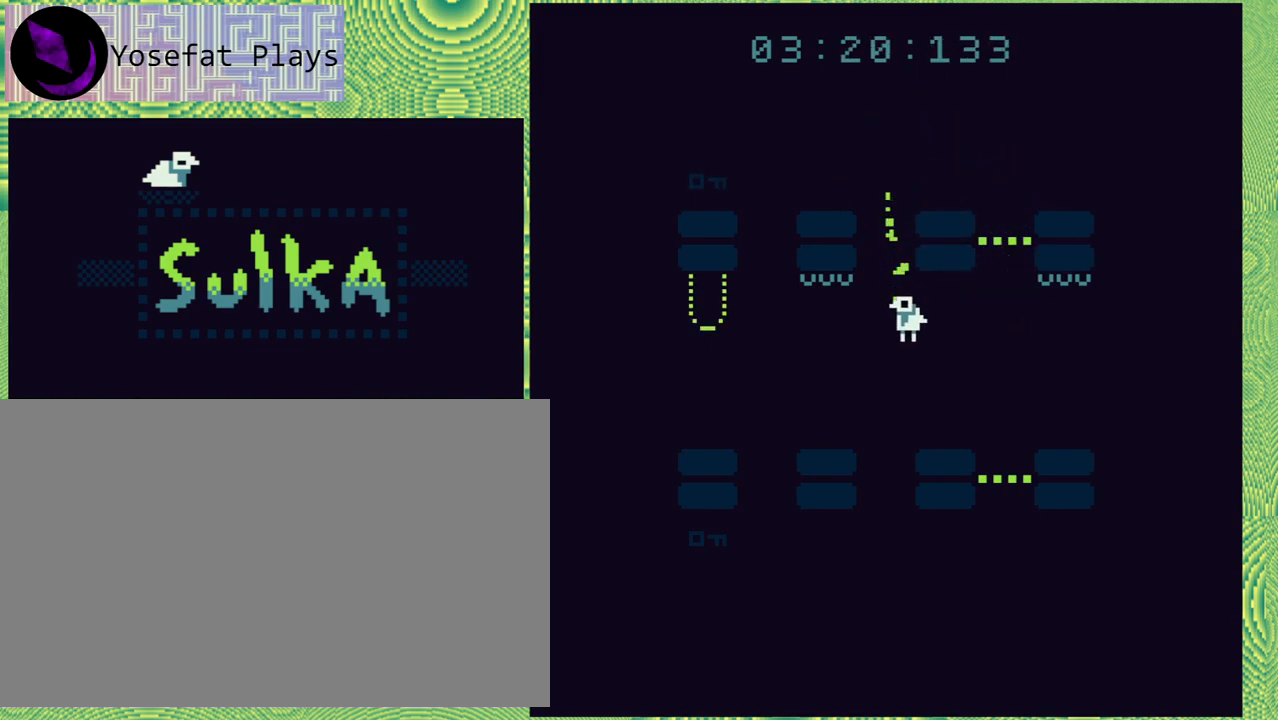
{"buttons": [], "right_stick": "left", "events": [[417, "DPAD_RIGHT", "up"]]}
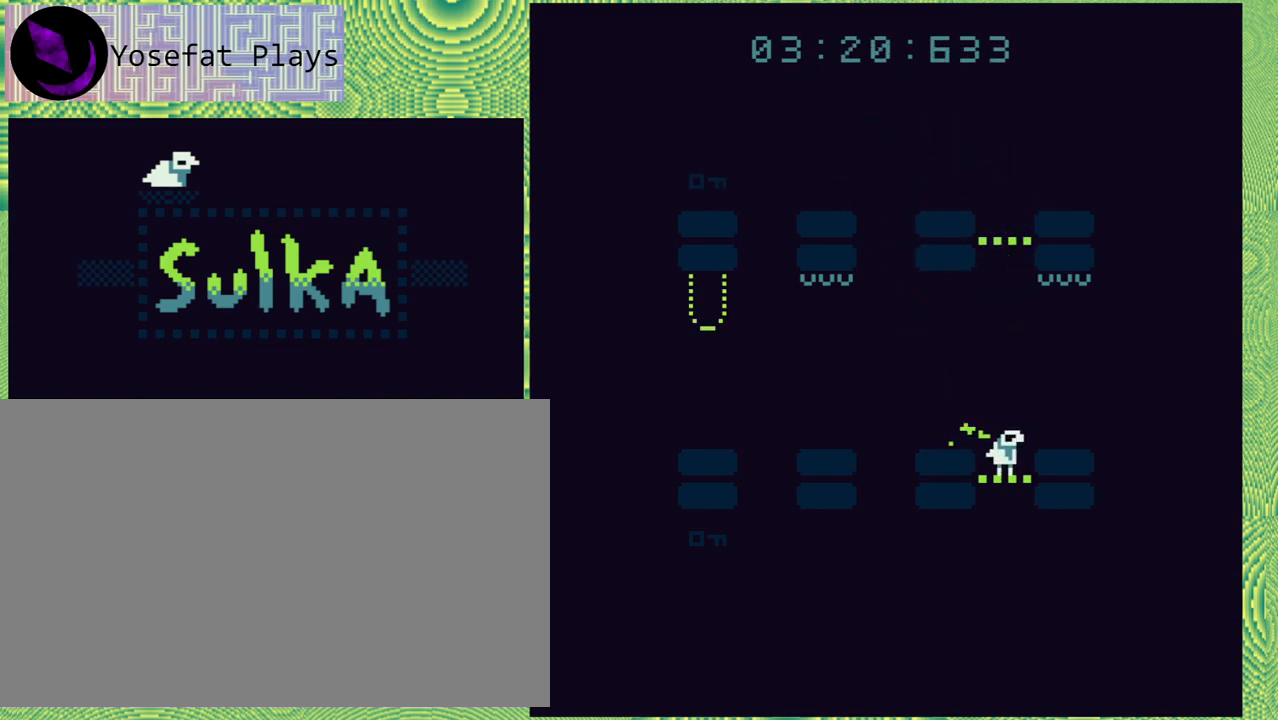
{"buttons": [], "right_stick": "left", "events": [[217, "DPAD_LEFT", "down"], [450, "DPAD_LEFT", "up"]]}
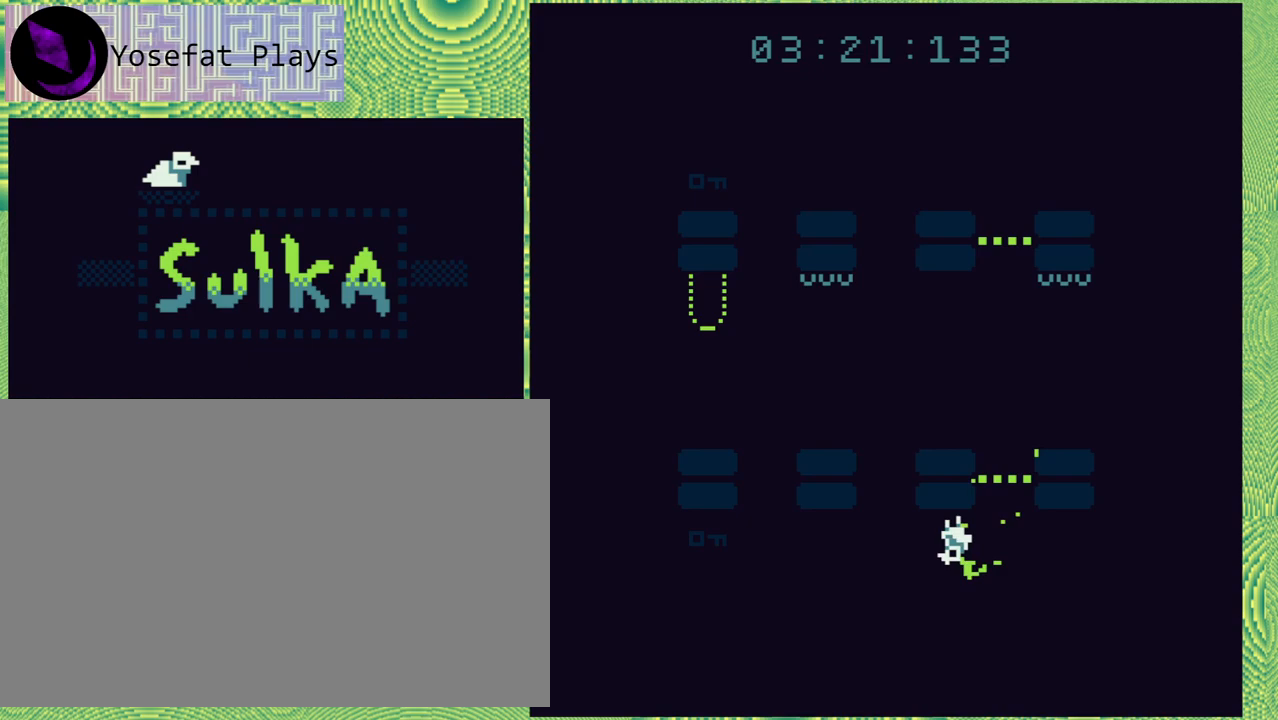
{"buttons": ["B", "DPAD_LEFT"], "right_stick": "left", "events": [[200, "DPAD_LEFT", "down"], [250, "B", "down"]]}
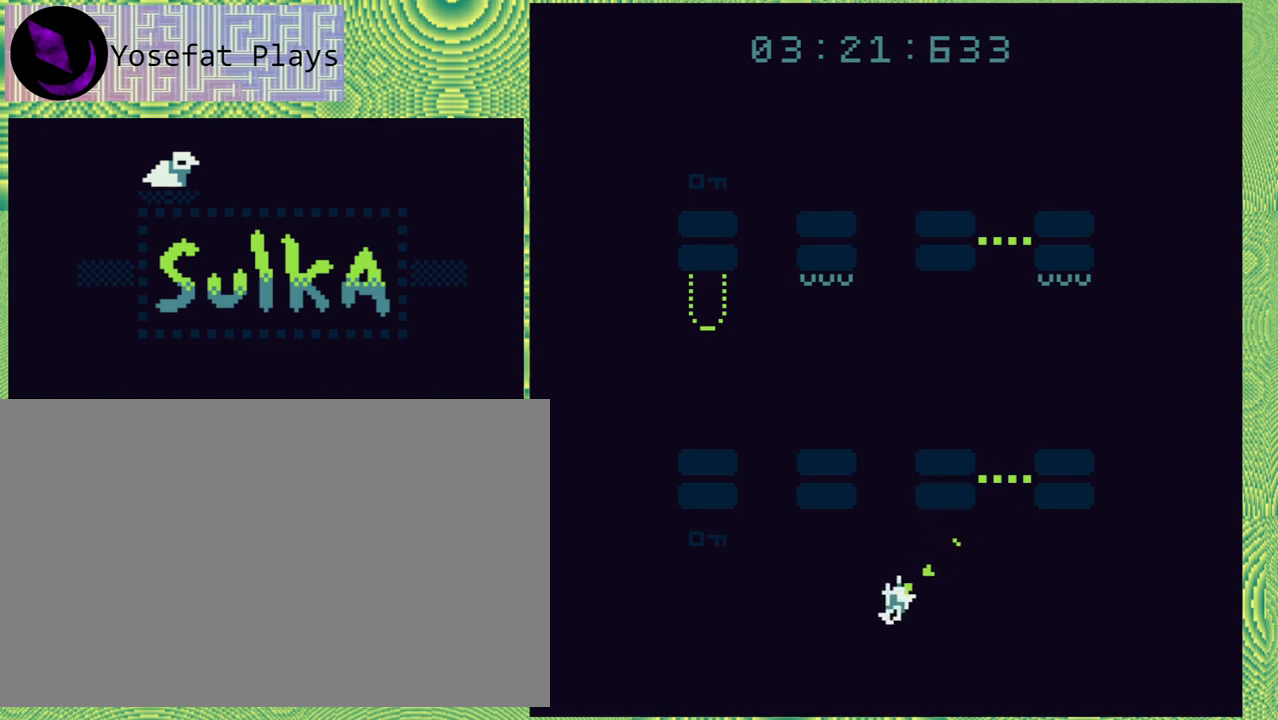
{"buttons": ["B", "DPAD_LEFT"], "right_stick": "left", "events": [[67, "B", "up"], [317, "B", "down"]]}
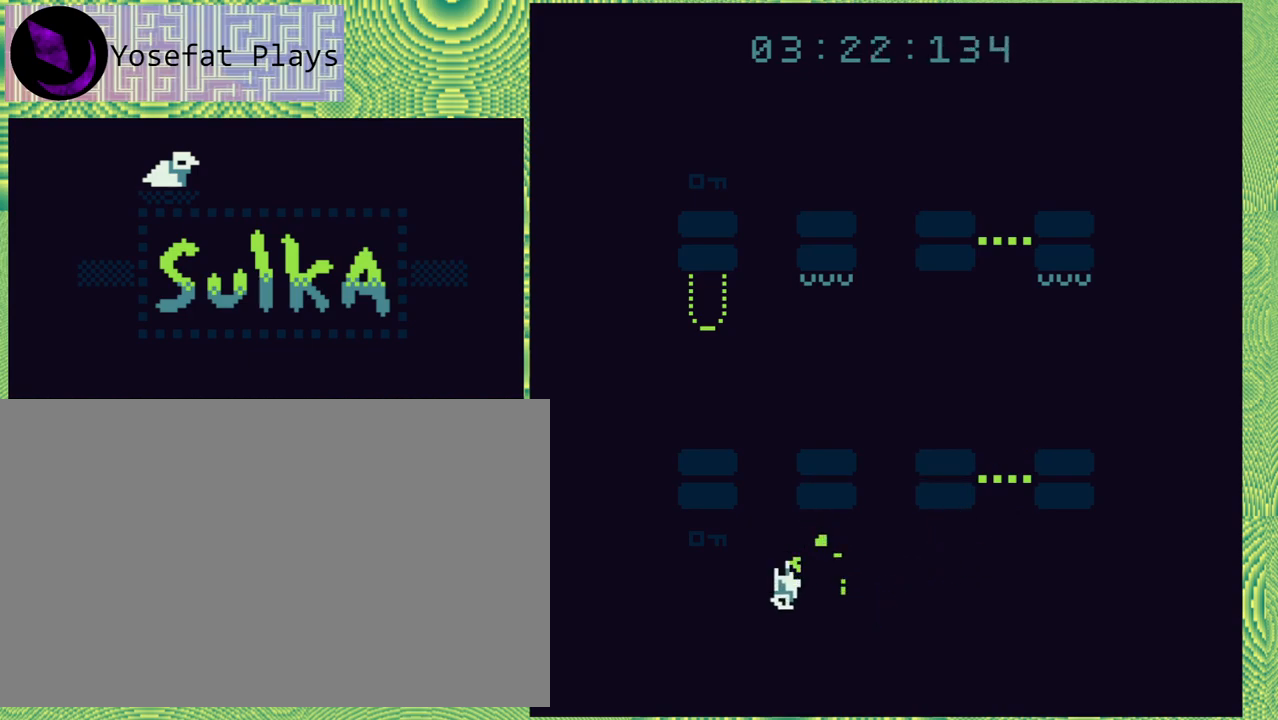
{"buttons": ["DPAD_LEFT"], "right_stick": "left", "events": [[50, "B", "up"]]}
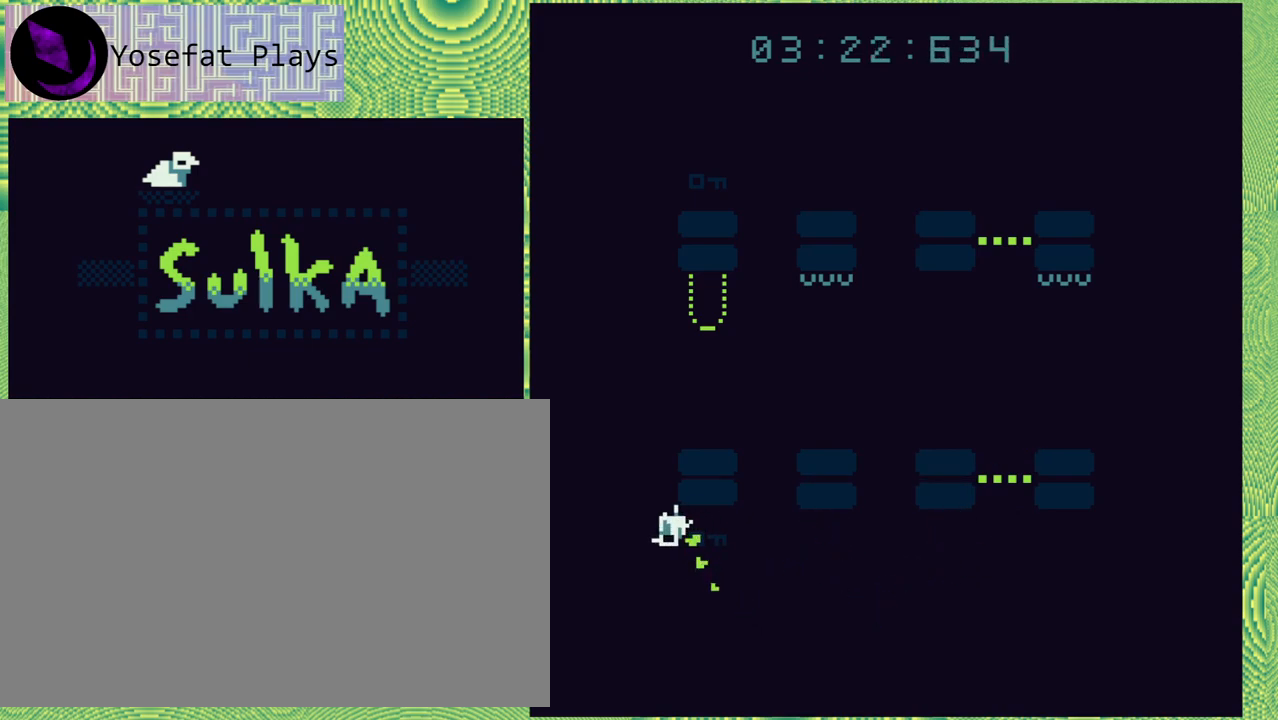
{"buttons": [], "right_stick": "left", "events": [[50, "DPAD_LEFT", "up"], [133, "DPAD_RIGHT", "down"], [450, "DPAD_RIGHT", "up"]]}
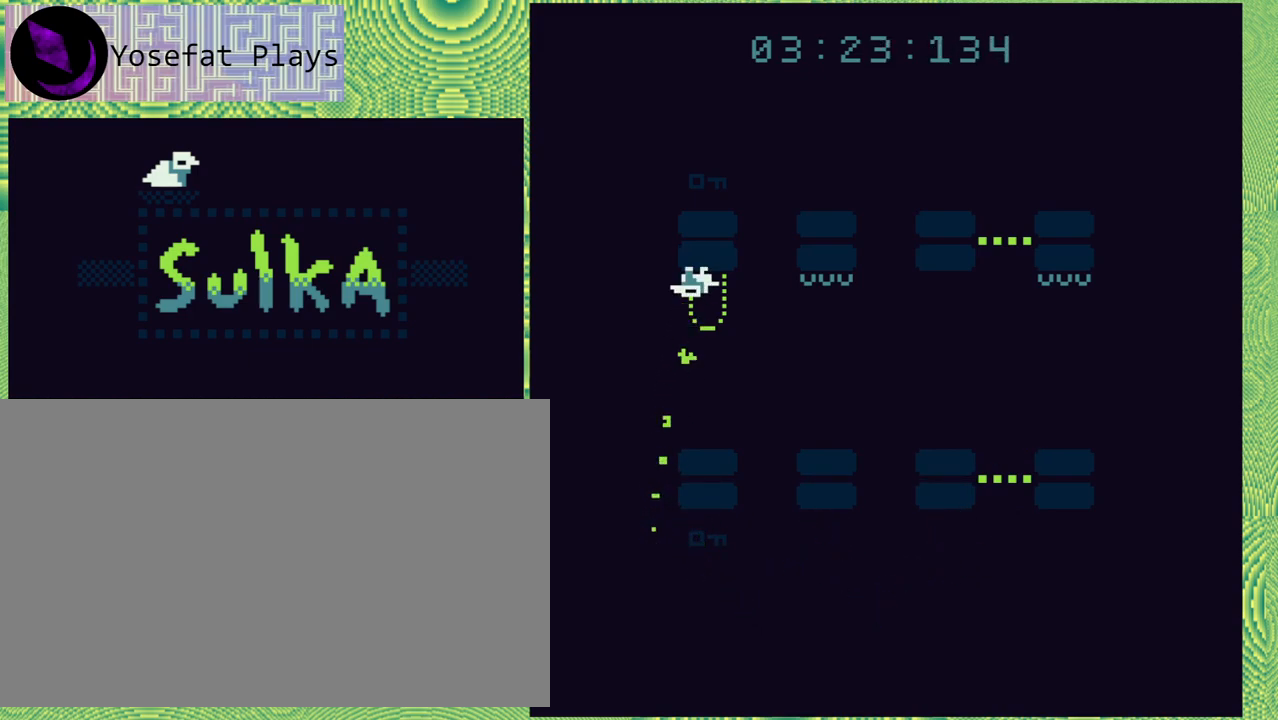
{"buttons": [], "right_stick": "left", "events": [[50, "DPAD_RIGHT", "down"], [183, "DPAD_RIGHT", "up"]]}
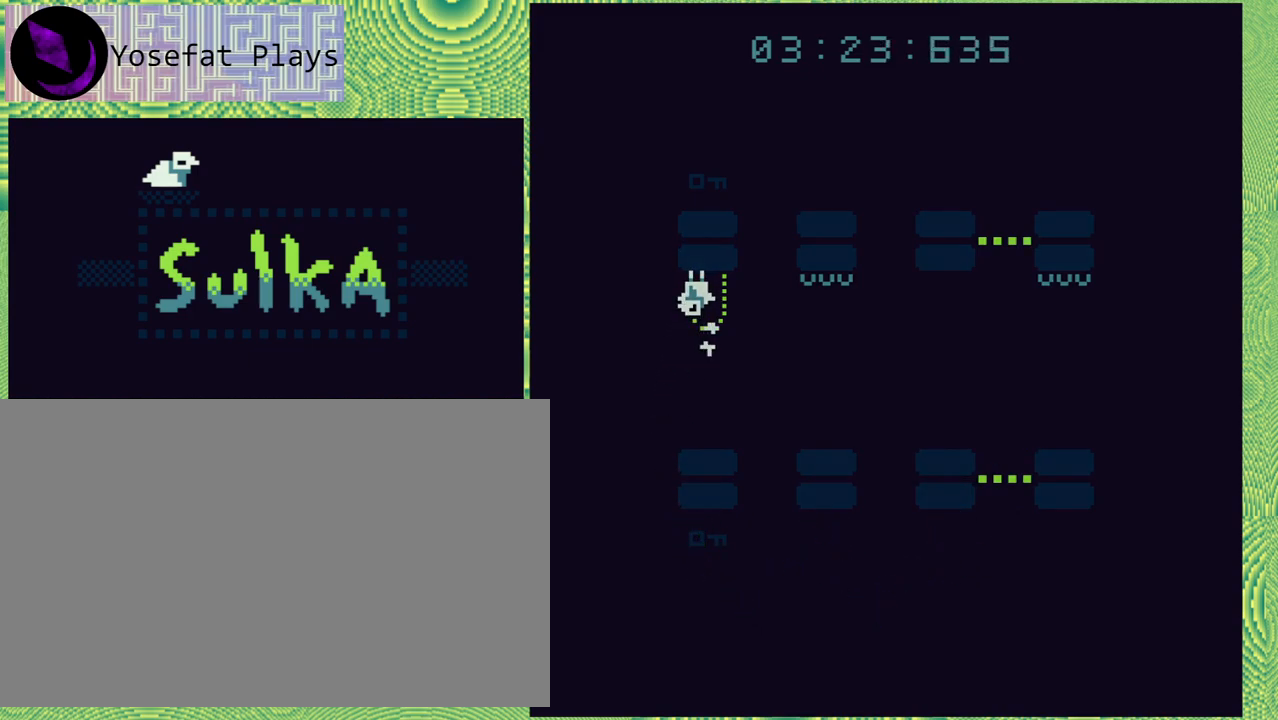
{"buttons": [], "right_stick": "left", "events": []}
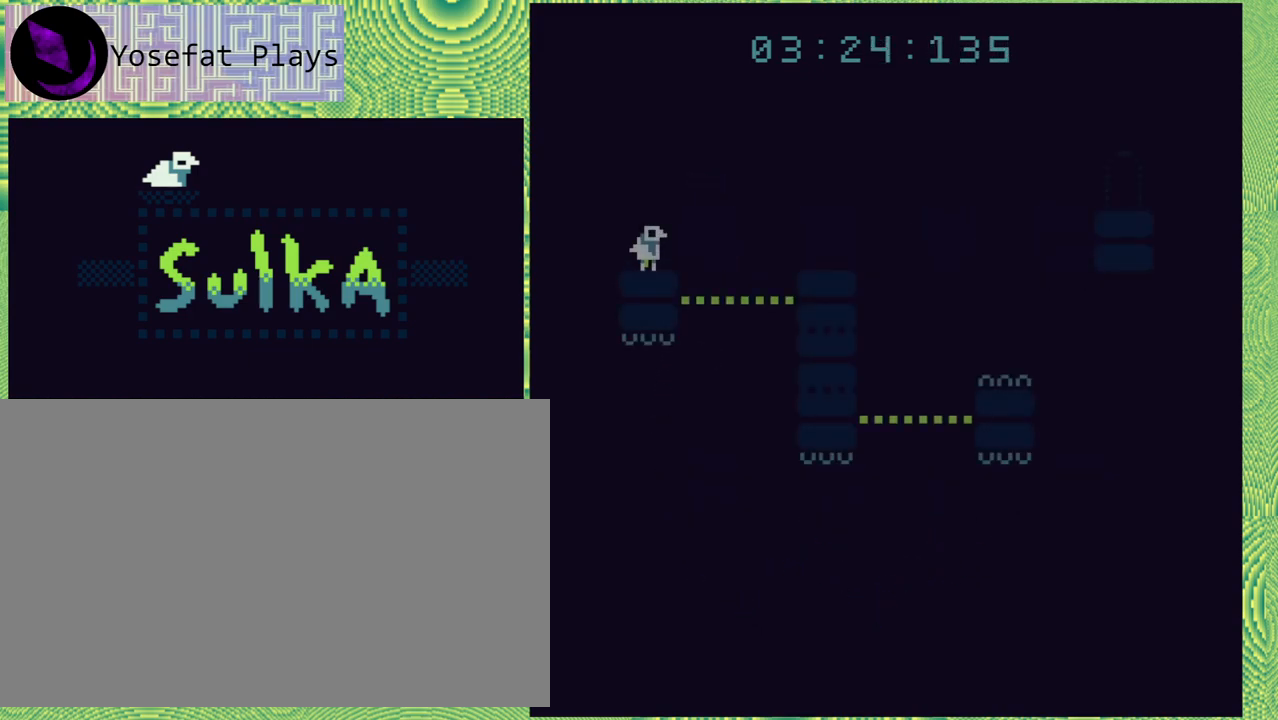
{"buttons": [], "right_stick": "left", "events": []}
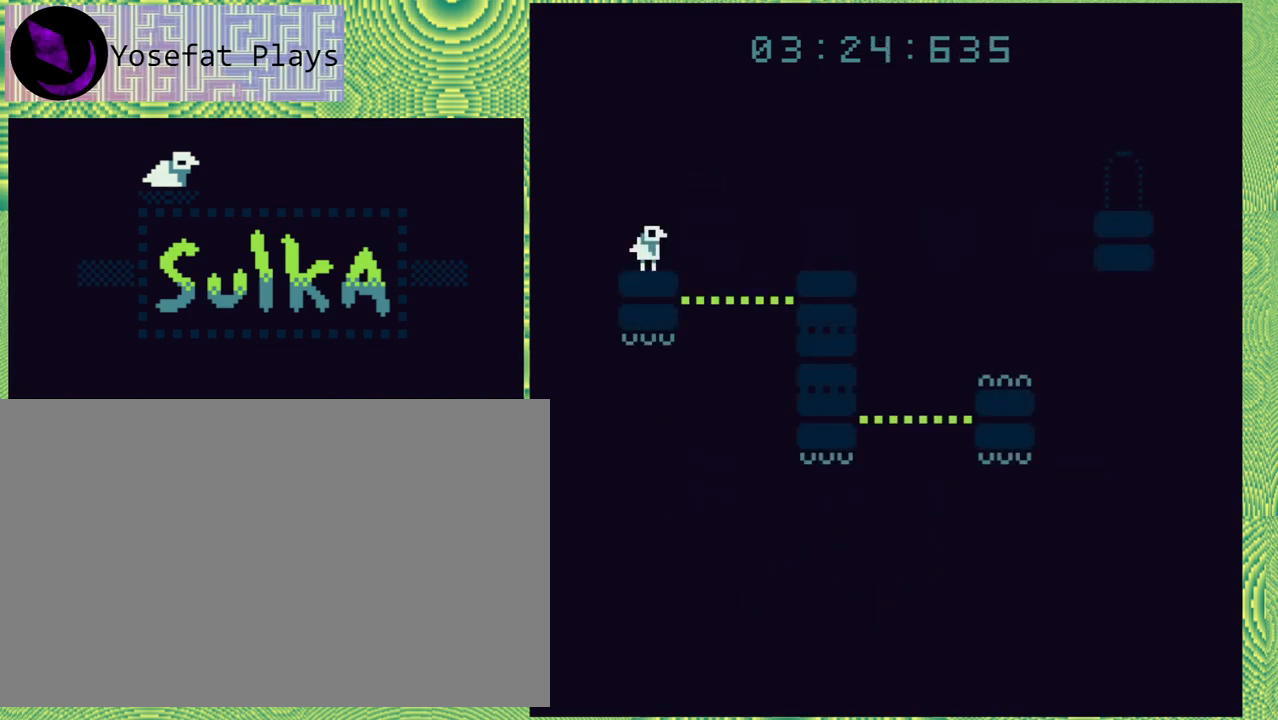
{"buttons": ["B", "DPAD_UP", "DPAD_RIGHT"], "right_stick": "left", "events": [[367, "B", "down"], [400, "DPAD_RIGHT", "down"], [450, "DPAD_UP", "down"]]}